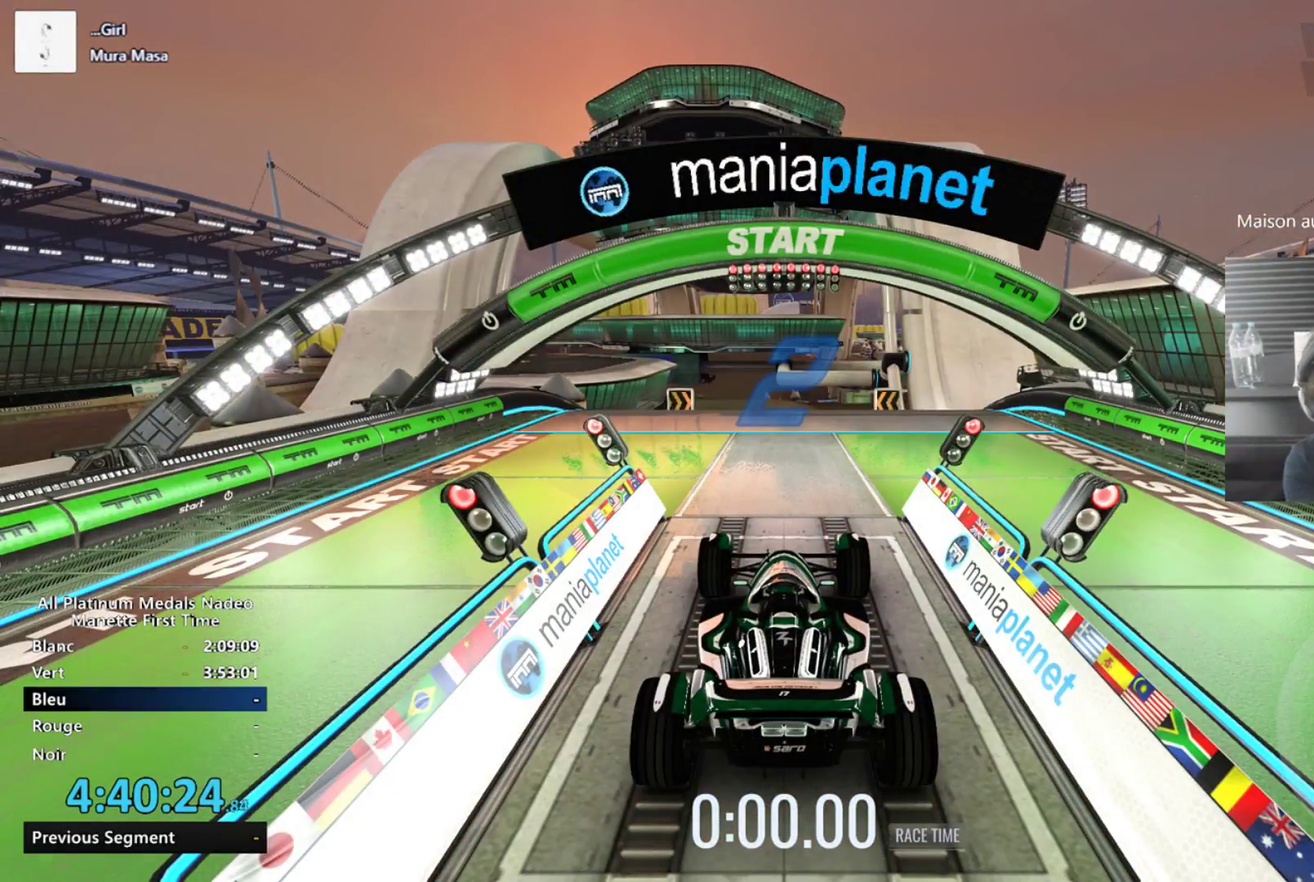
Gameplay with a controller (Xbox layout); each line is a JSON object with the inputs held at the frame after it. "events" lists button and stick changes between this image and that frame as [ms after this image, input, new state], when the widget could be followed in between. Not read: L2 R2 R3 right_stick.
{"buttons": [], "left_stick": "center", "events": []}
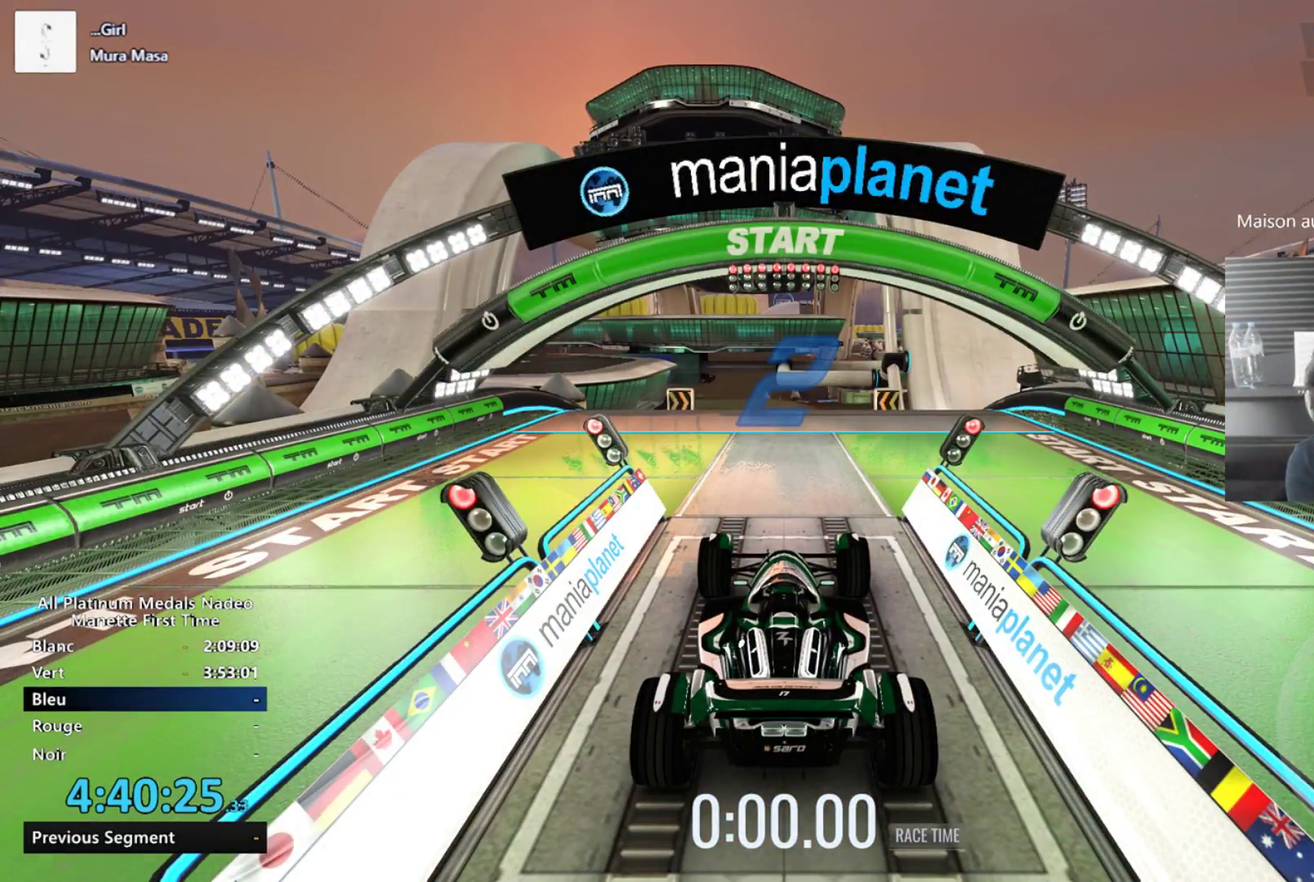
{"buttons": [], "left_stick": "center", "events": []}
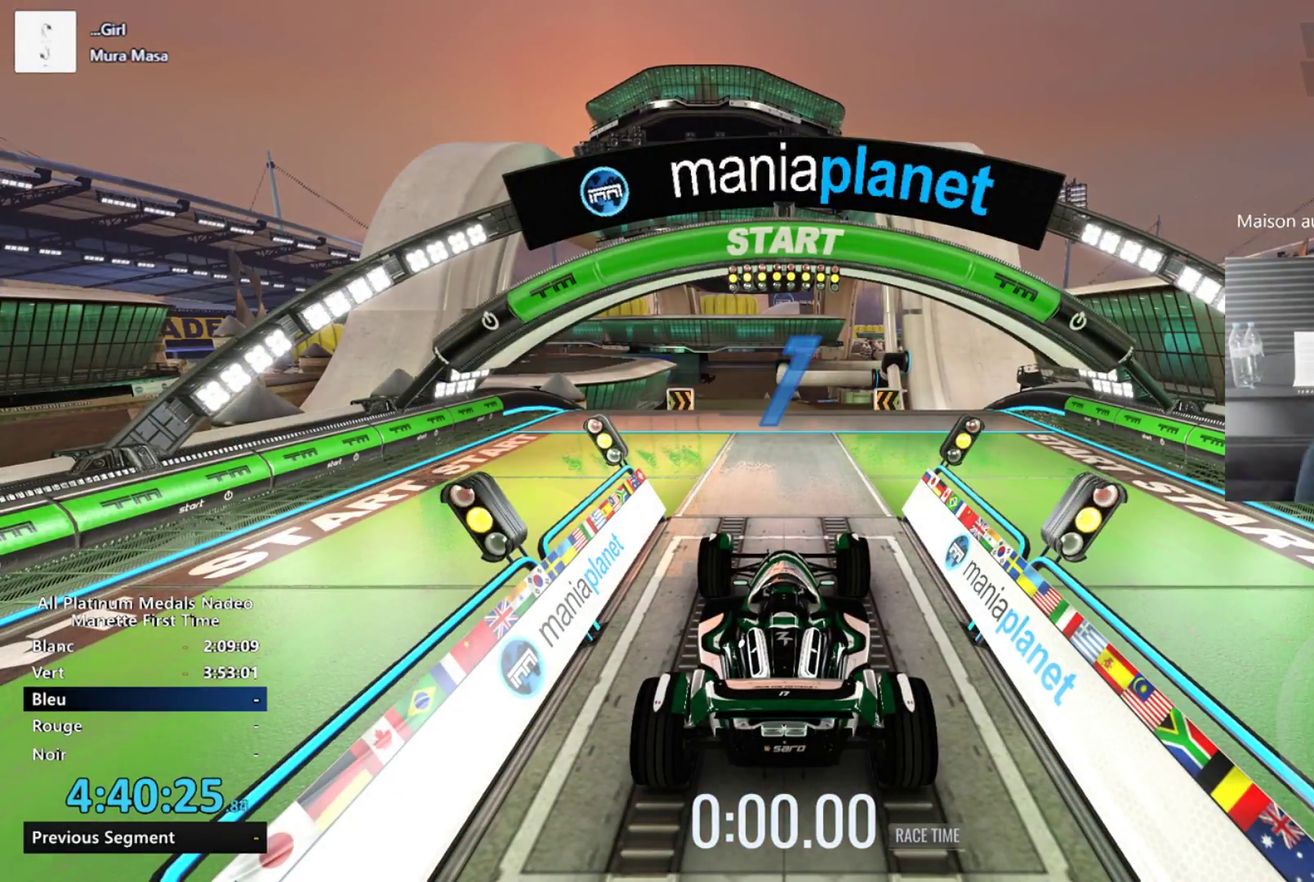
{"buttons": [], "left_stick": "center", "events": []}
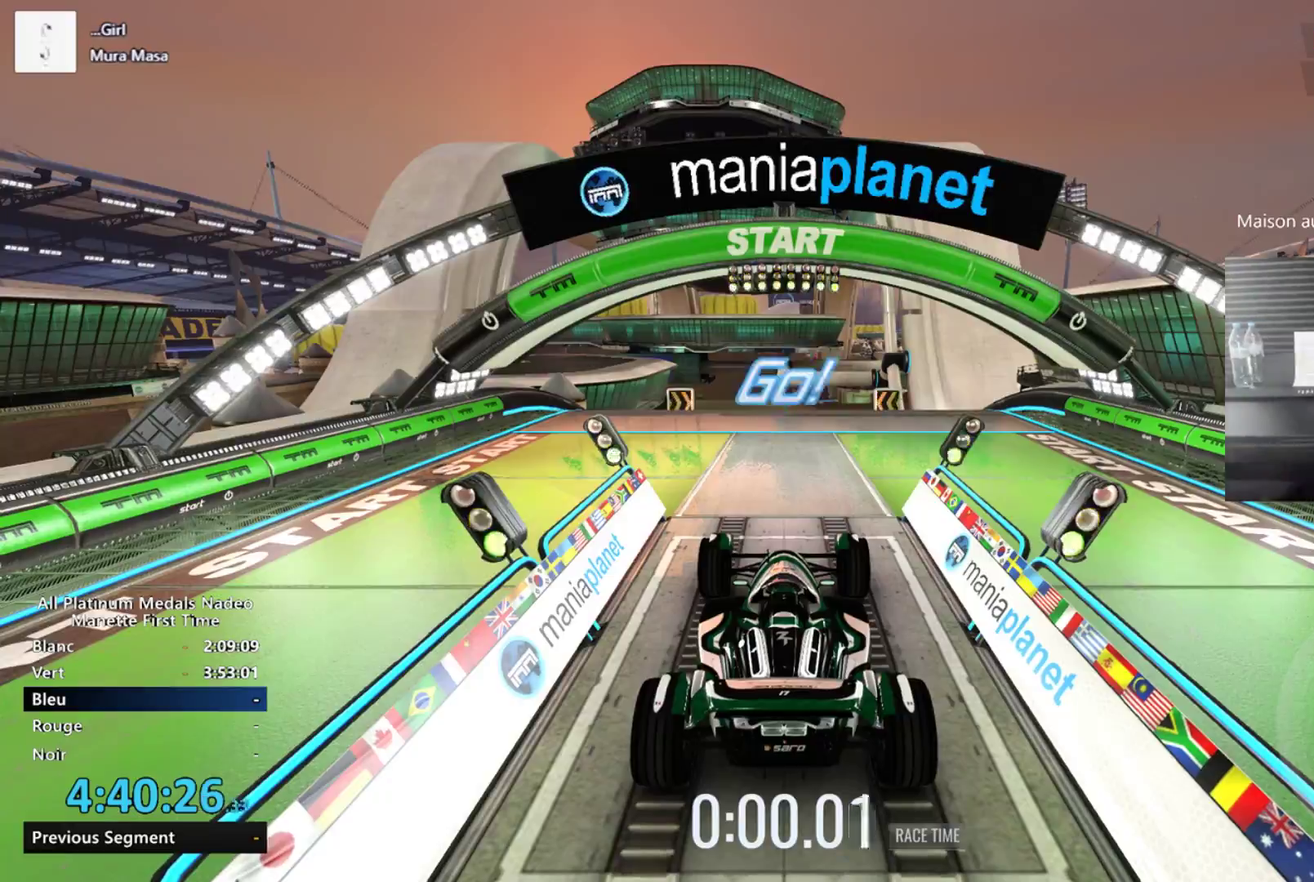
{"buttons": [], "left_stick": "center", "events": []}
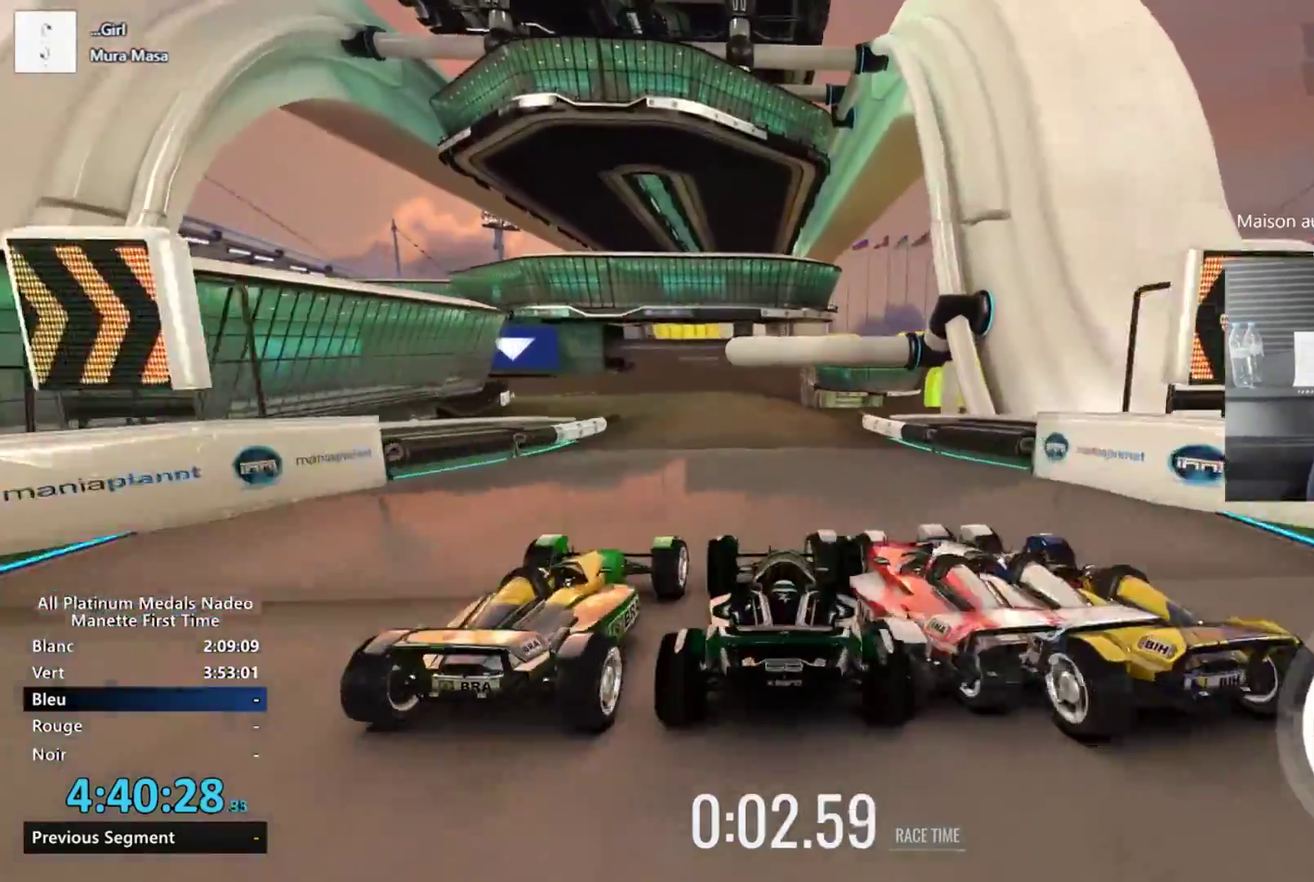
{"buttons": [], "left_stick": "center", "events": [[17, "left_stick", "left"], [167, "left_stick", "center"], [267, "left_stick", "left"], [467, "left_stick", "center"]]}
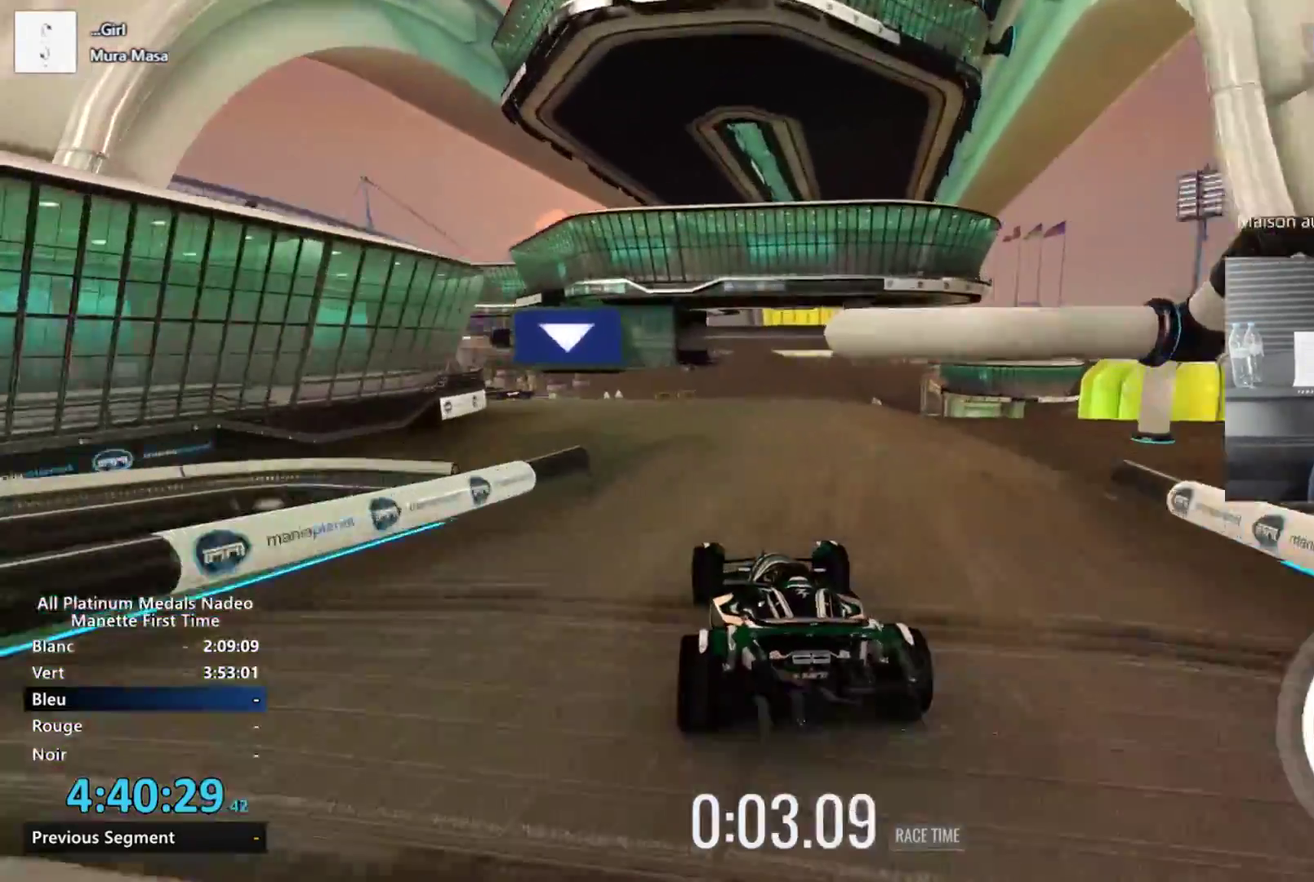
{"buttons": [], "left_stick": "left", "events": [[133, "left_stick", "left"], [267, "left_stick", "center"], [400, "left_stick", "left"]]}
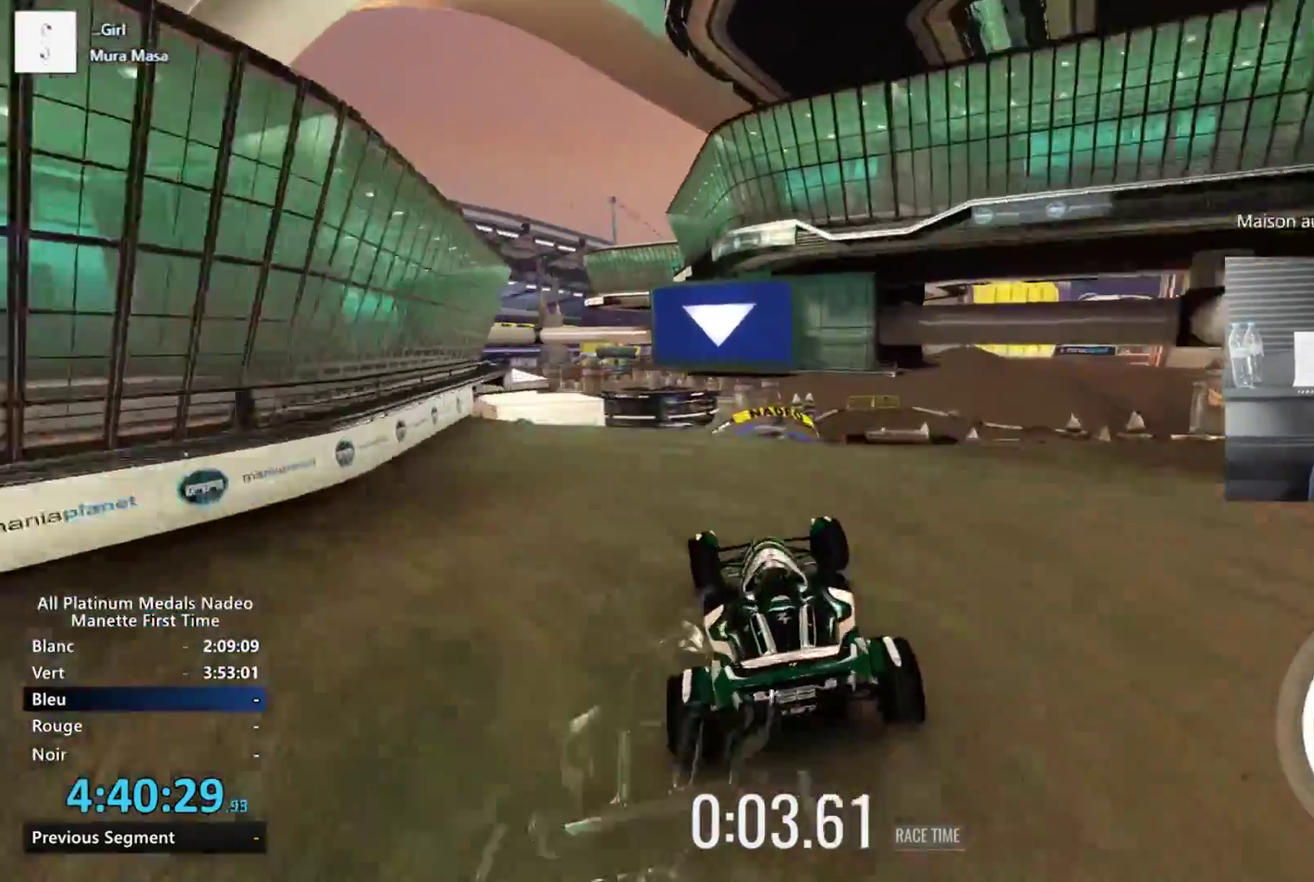
{"buttons": [], "left_stick": "center", "events": [[33, "left_stick", "center"], [167, "left_stick", "right"], [334, "left_stick", "center"]]}
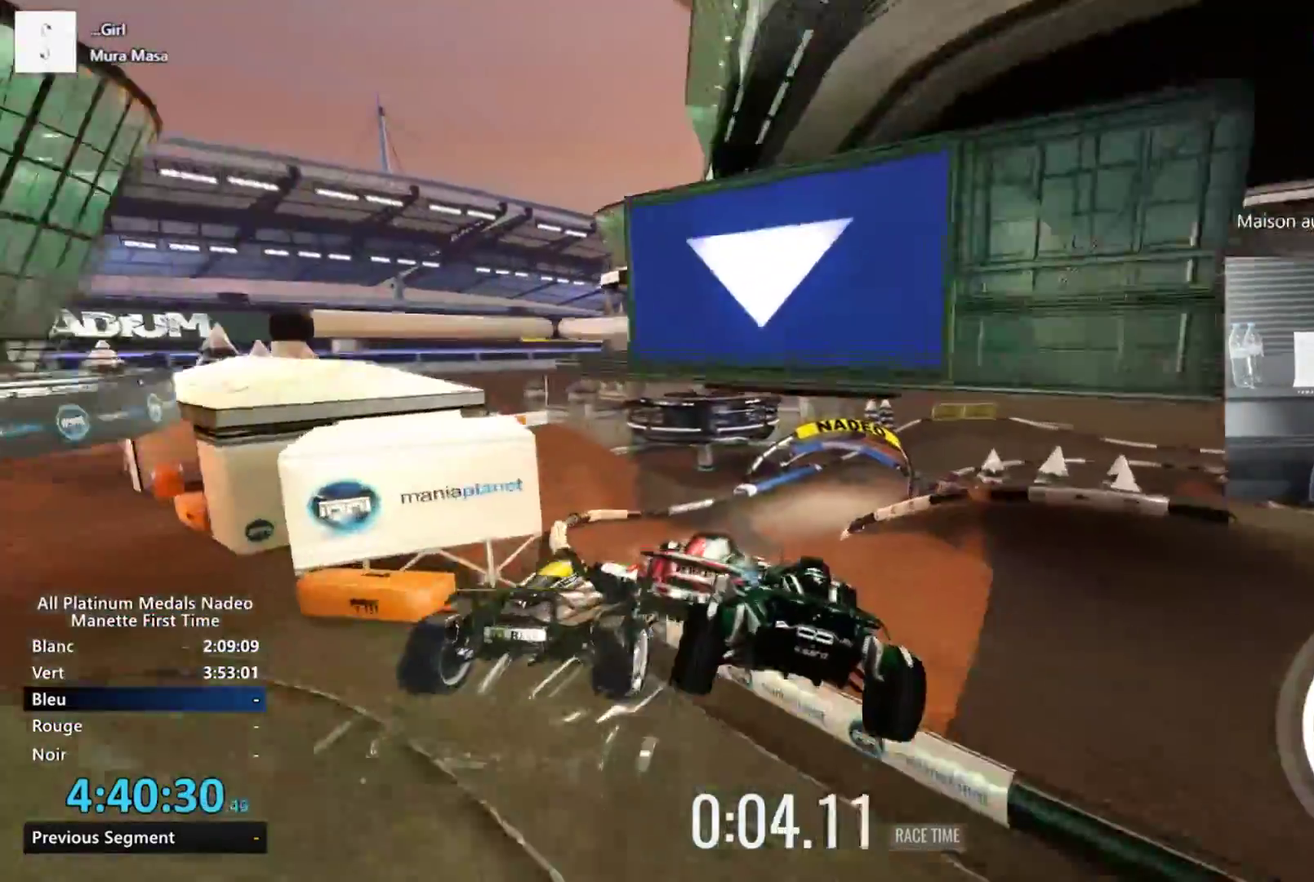
{"buttons": [], "left_stick": "right", "events": [[133, "A", "down"], [200, "A", "up"], [317, "left_stick", "right"]]}
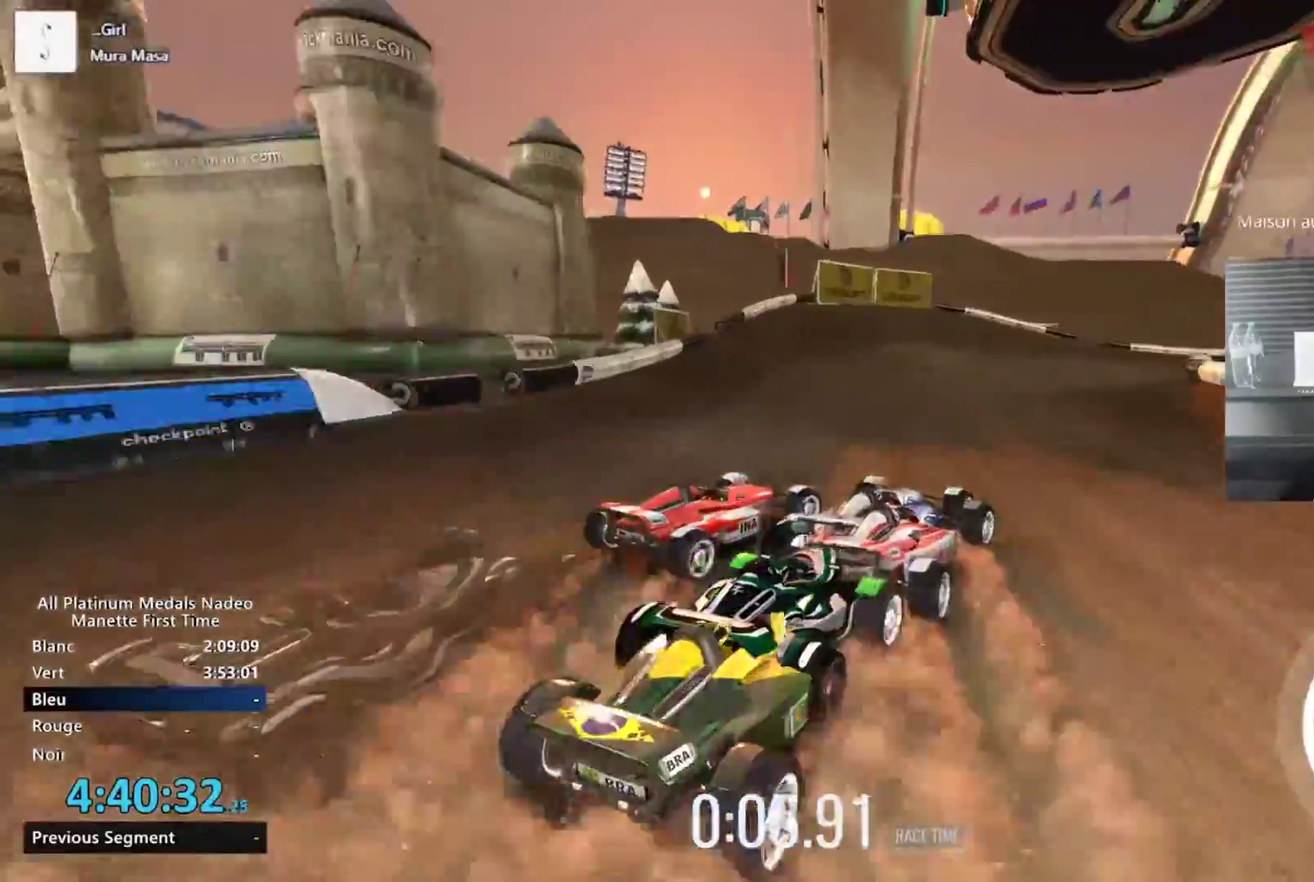
{"buttons": [], "left_stick": "center", "events": [[184, "left_stick", "center"], [300, "left_stick", "right"], [434, "left_stick", "center"]]}
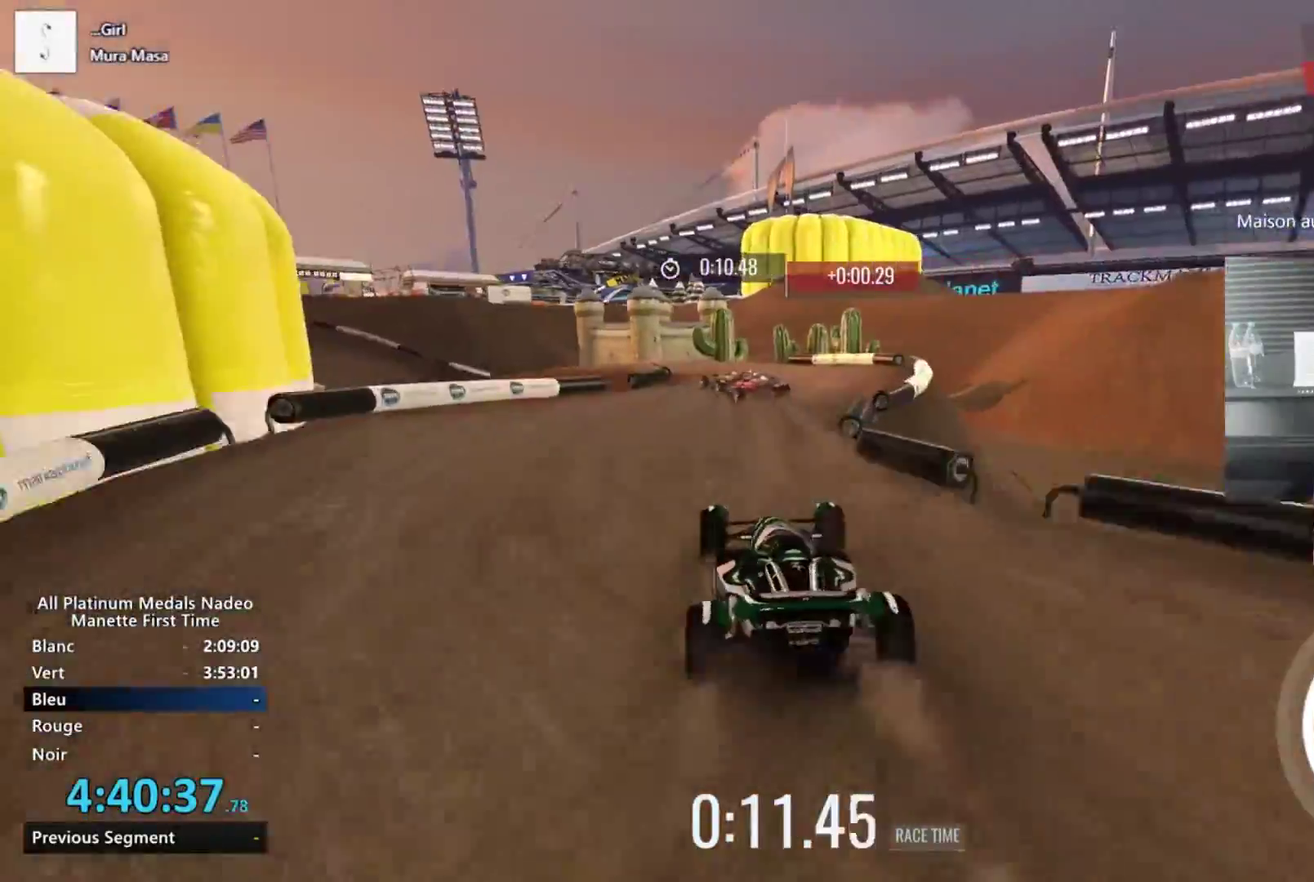
{"buttons": [], "left_stick": "center", "events": [[150, "left_stick", "left"], [267, "left_stick", "center"]]}
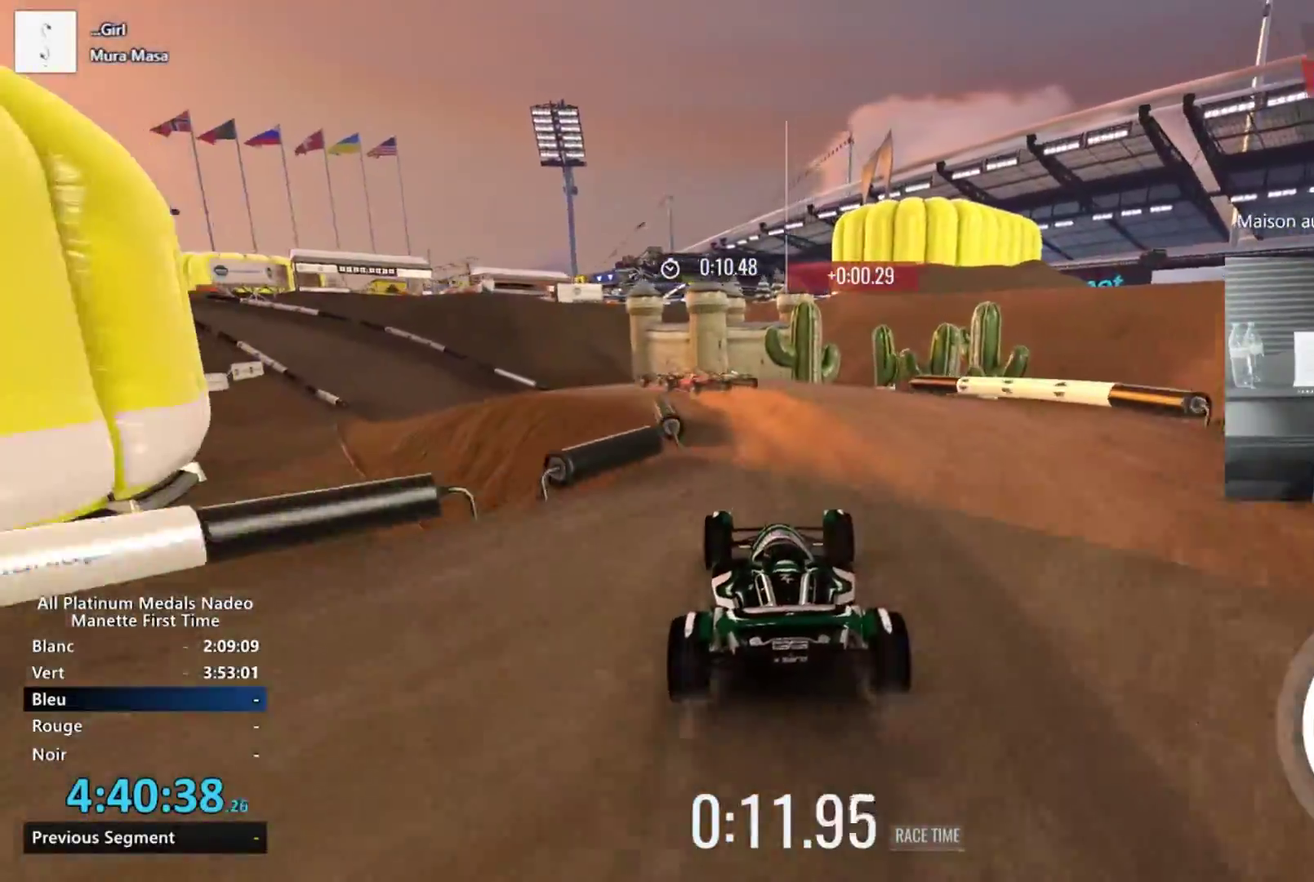
{"buttons": [], "left_stick": "center", "events": [[33, "left_stick", "left"], [501, "left_stick", "center"]]}
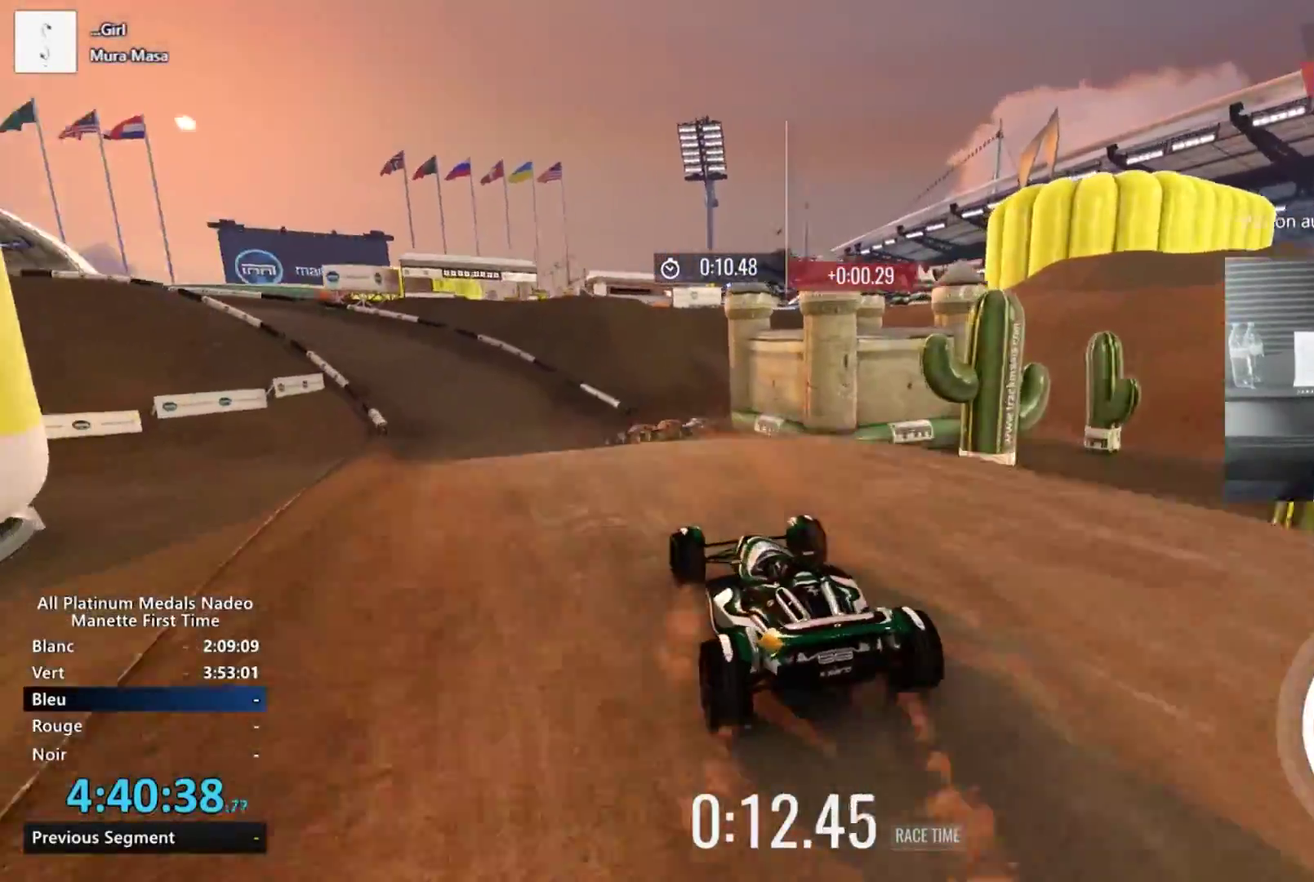
{"buttons": [], "left_stick": "down-left", "events": [[300, "left_stick", "left"], [450, "left_stick", "down-left"]]}
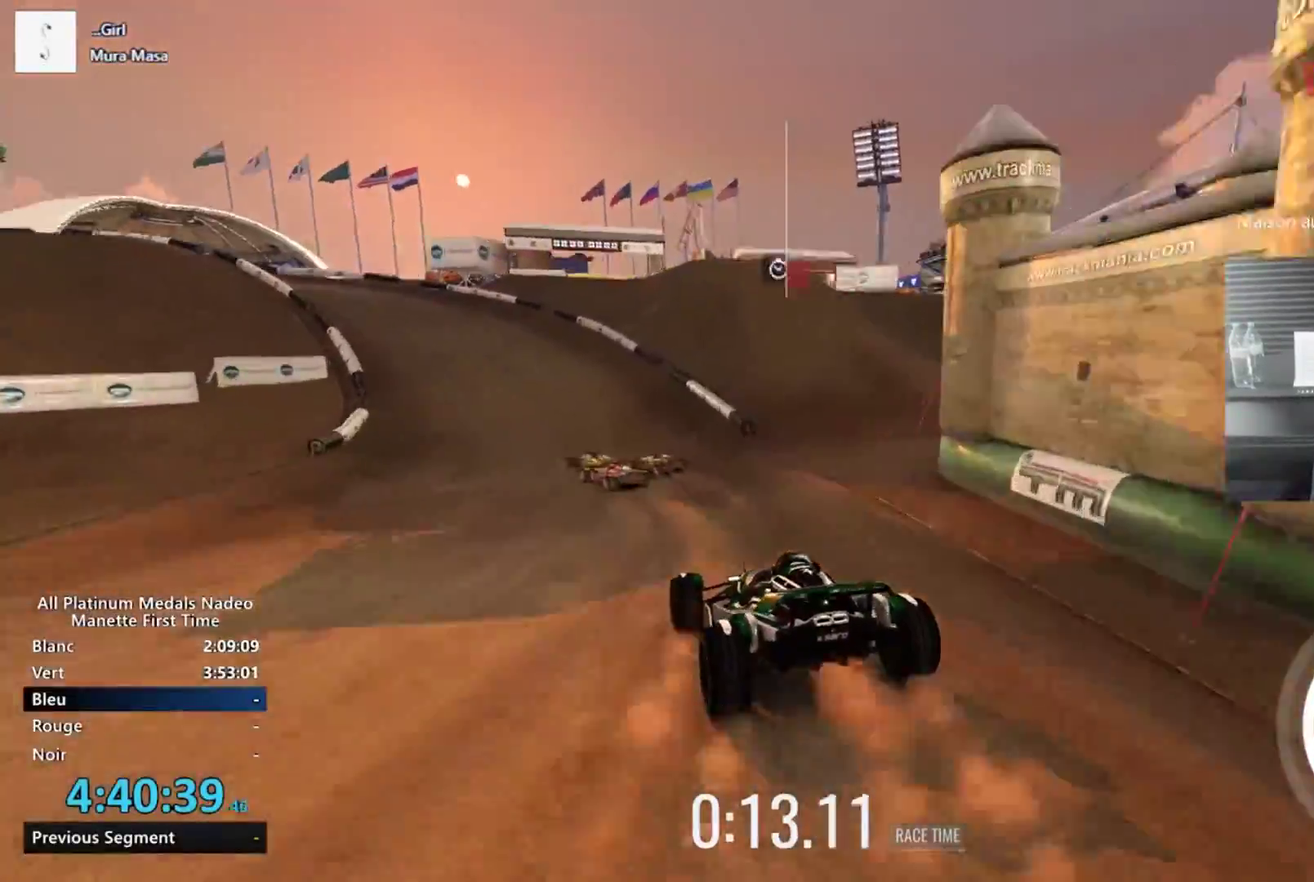
{"buttons": [], "left_stick": "center", "events": [[17, "left_stick", "left"], [234, "left_stick", "center"], [317, "left_stick", "left"], [467, "left_stick", "center"]]}
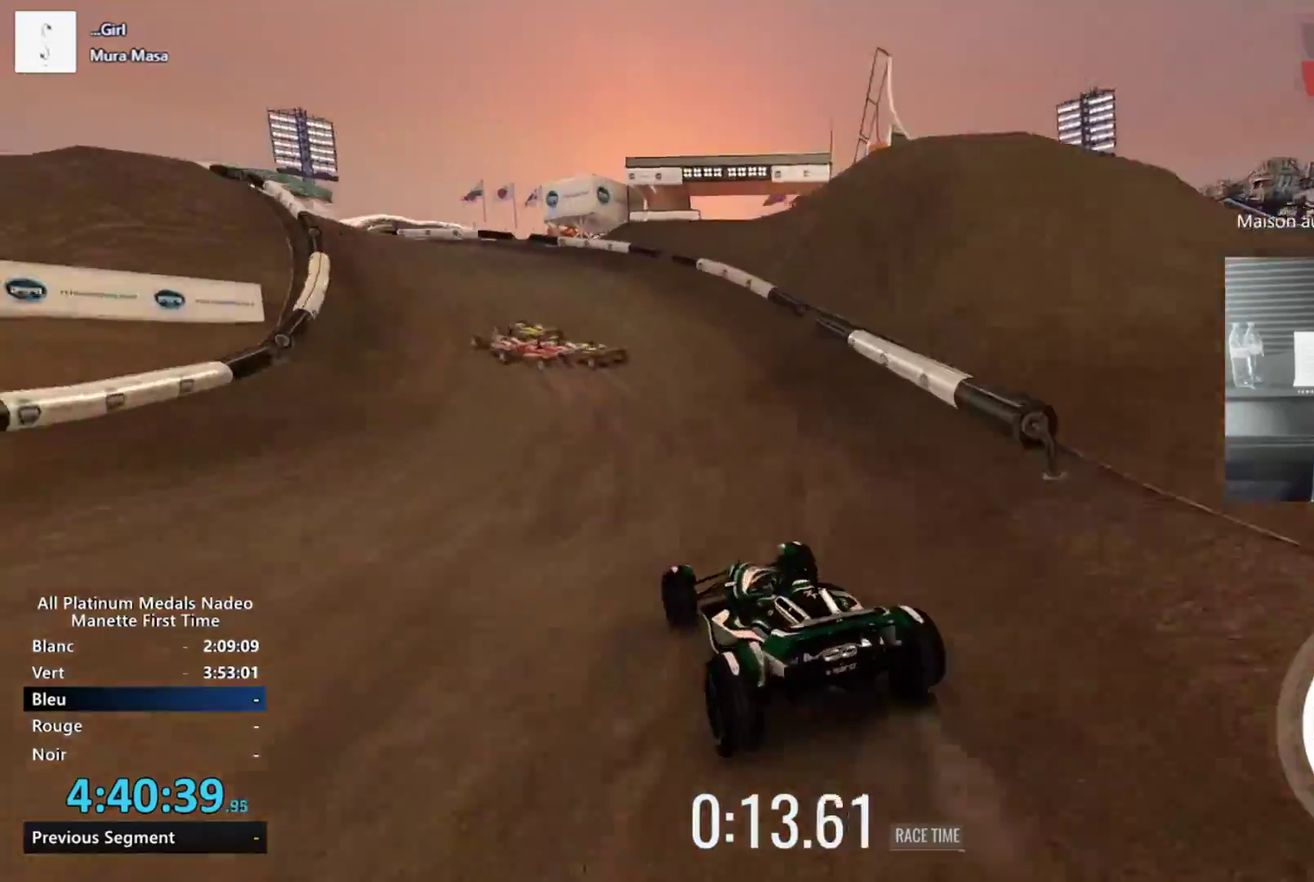
{"buttons": [], "left_stick": "center", "events": [[66, "left_stick", "left"], [183, "left_stick", "center"], [333, "left_stick", "left"], [417, "left_stick", "center"]]}
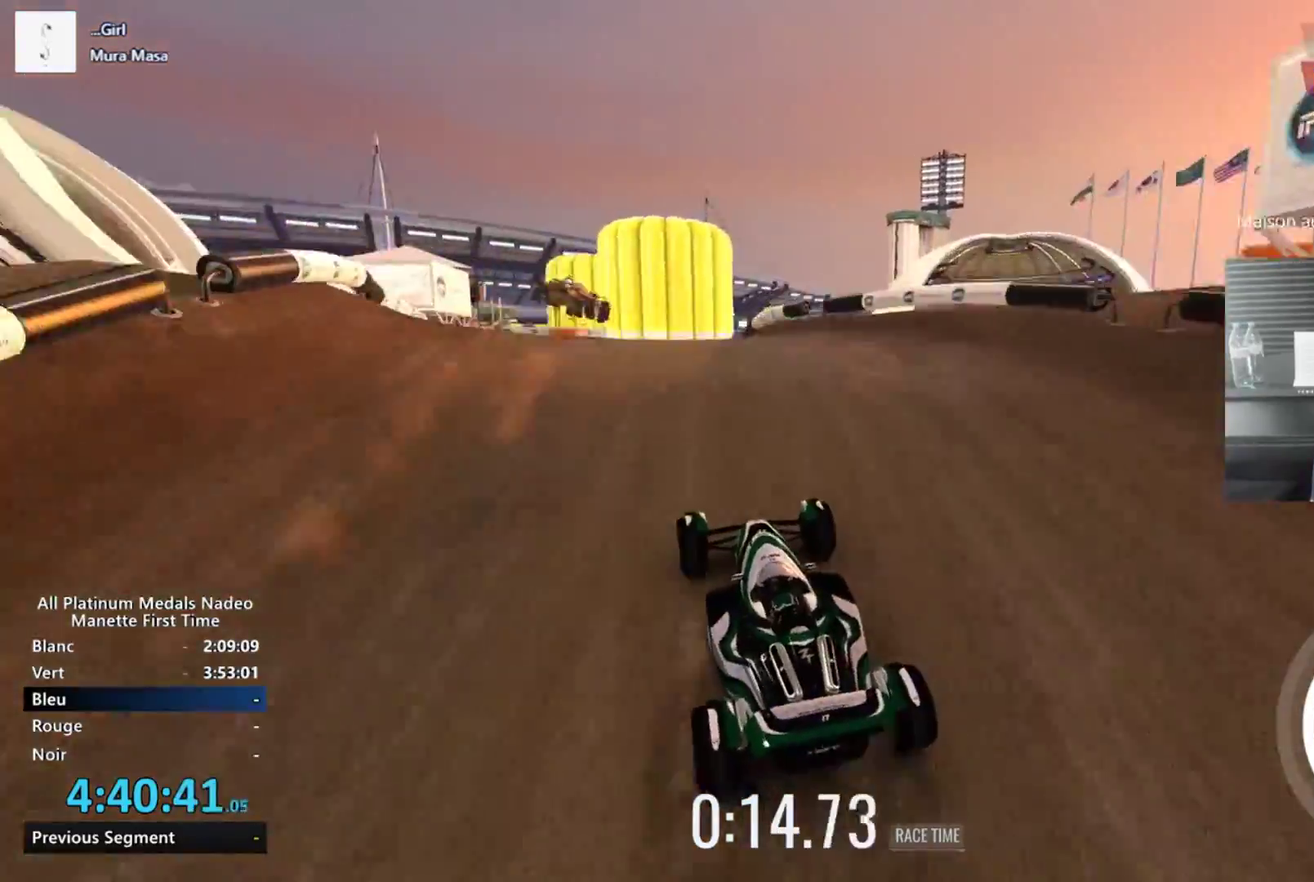
{"buttons": [], "left_stick": "center", "events": []}